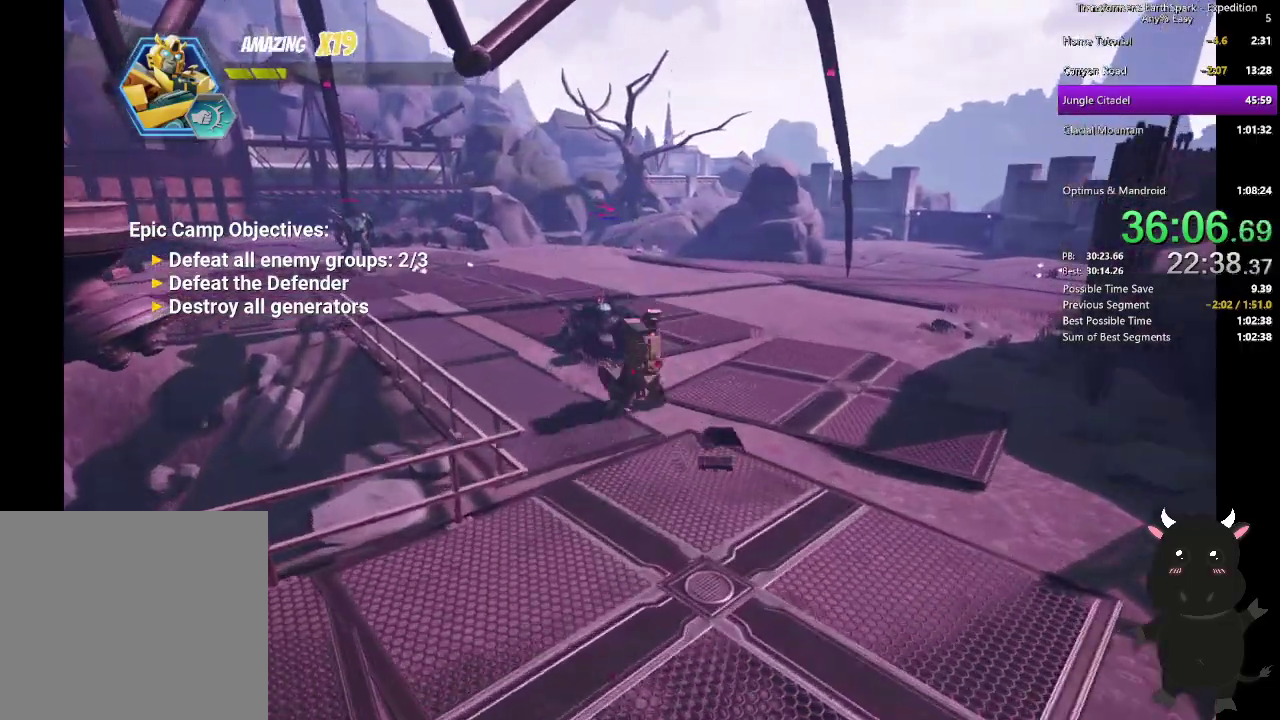
Gameplay with a controller (PlayStation layout); each line is a JSON object with the inputs held at the frame after it. "events" lists button and stick changes between this image and that frame as [ms after this image, input, new state], when the widget could be followed in between. Not read: R1.
{"buttons": [], "left_stick": "up", "right_stick": "center", "events": [[67, "right_stick", "left"], [183, "left_stick", "up-left"], [267, "right_stick", "center"], [450, "left_stick", "up"]]}
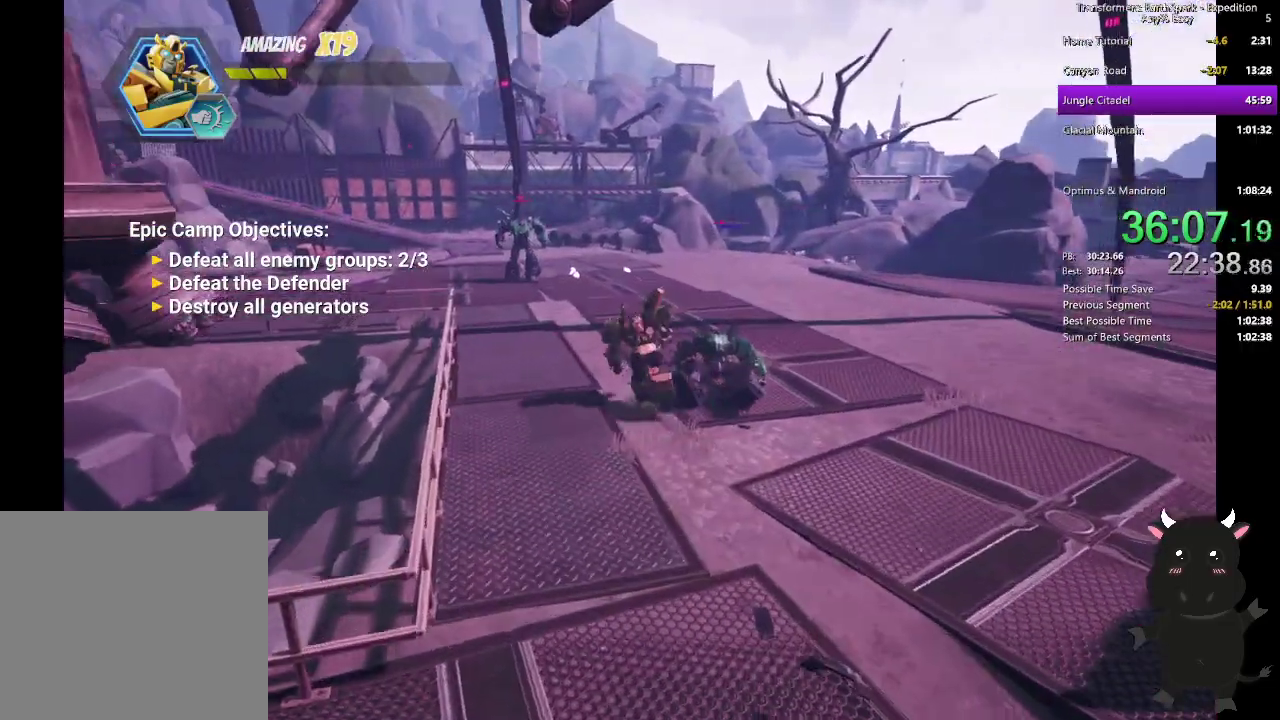
{"buttons": [], "left_stick": "up", "right_stick": "center", "events": [[33, "left_stick", "up-right"], [100, "SQUARE", "down"], [233, "SQUARE", "up"], [433, "left_stick", "up"]]}
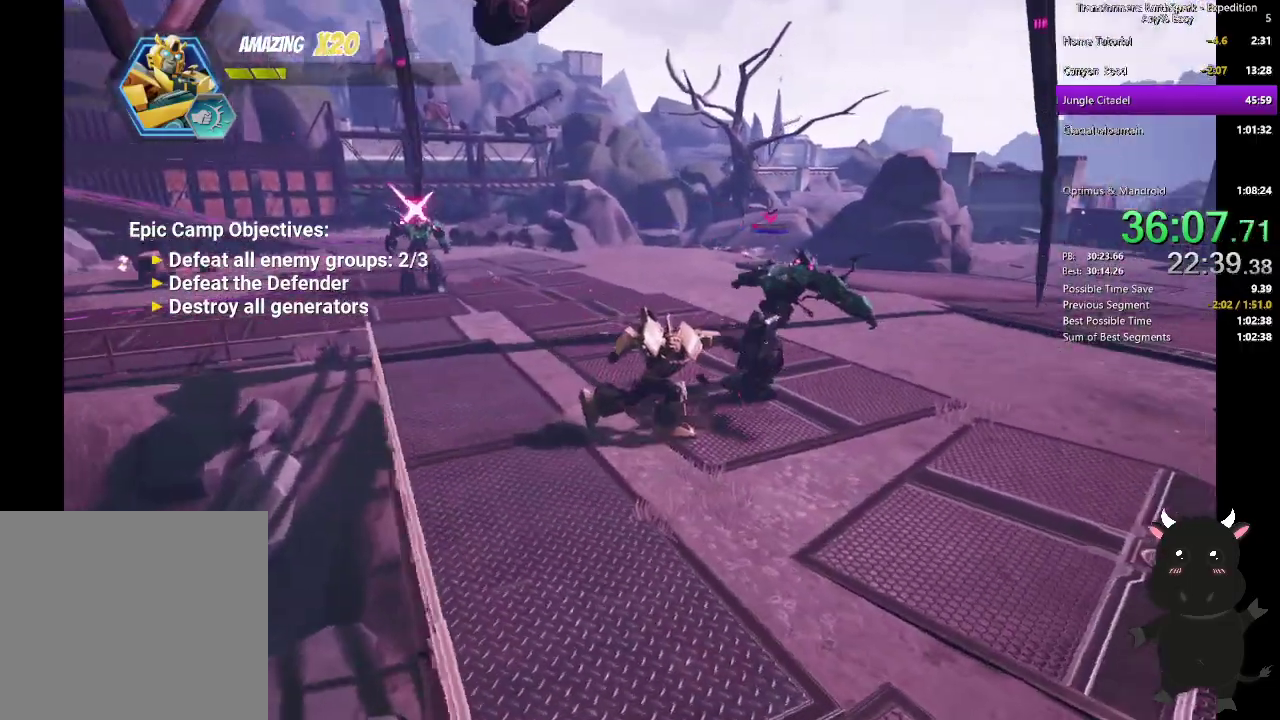
{"buttons": [], "left_stick": "up-left", "right_stick": "center", "events": [[67, "CIRCLE", "down"], [67, "left_stick", "up-left"], [250, "CIRCLE", "up"]]}
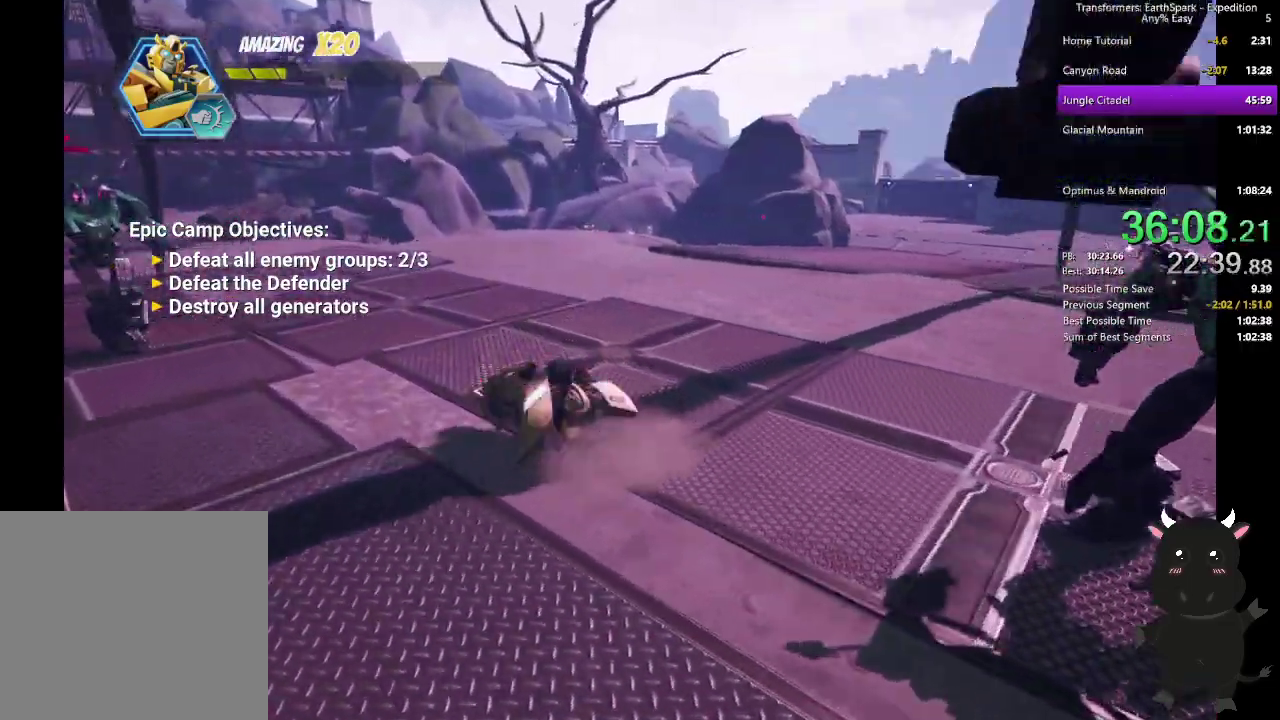
{"buttons": [], "left_stick": "left", "right_stick": "center", "events": [[67, "SQUARE", "down"], [217, "SQUARE", "up"], [250, "left_stick", "left"], [317, "SQUARE", "down"], [433, "SQUARE", "up"]]}
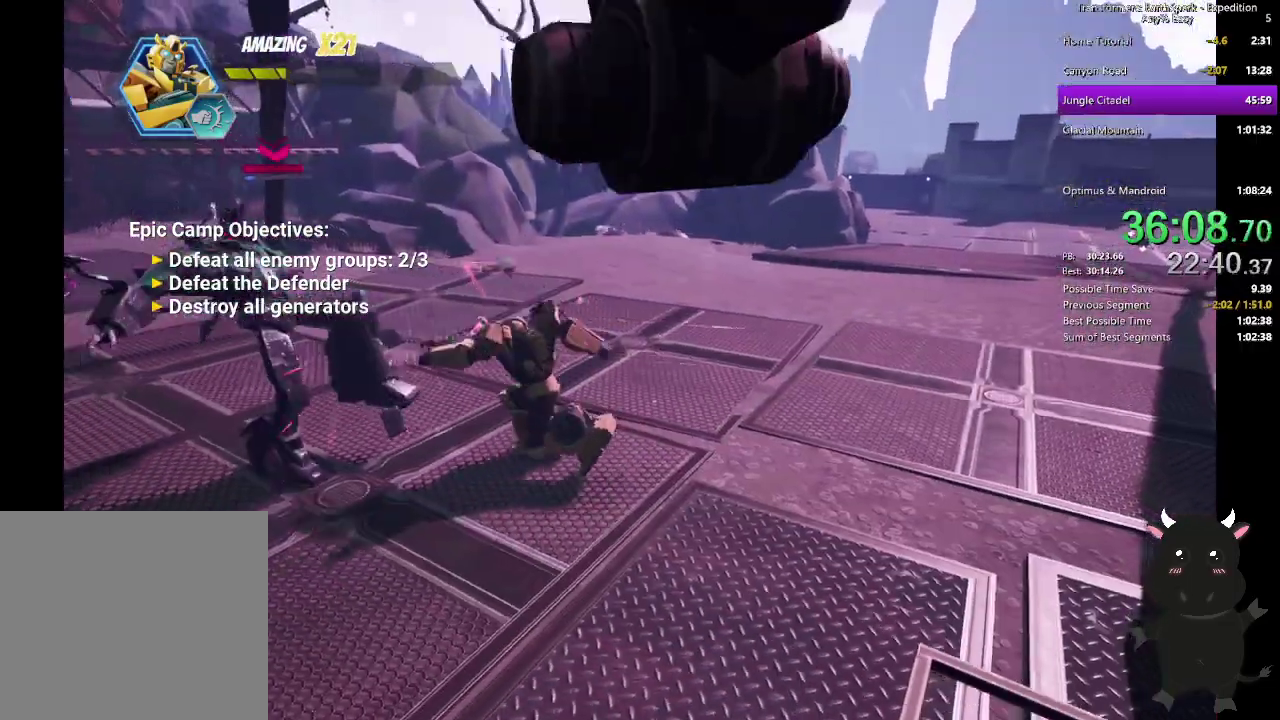
{"buttons": ["SQUARE"], "left_stick": "left", "right_stick": "center", "events": [[17, "SQUARE", "down"], [133, "SQUARE", "up"], [233, "SQUARE", "down"], [350, "SQUARE", "up"], [433, "SQUARE", "down"]]}
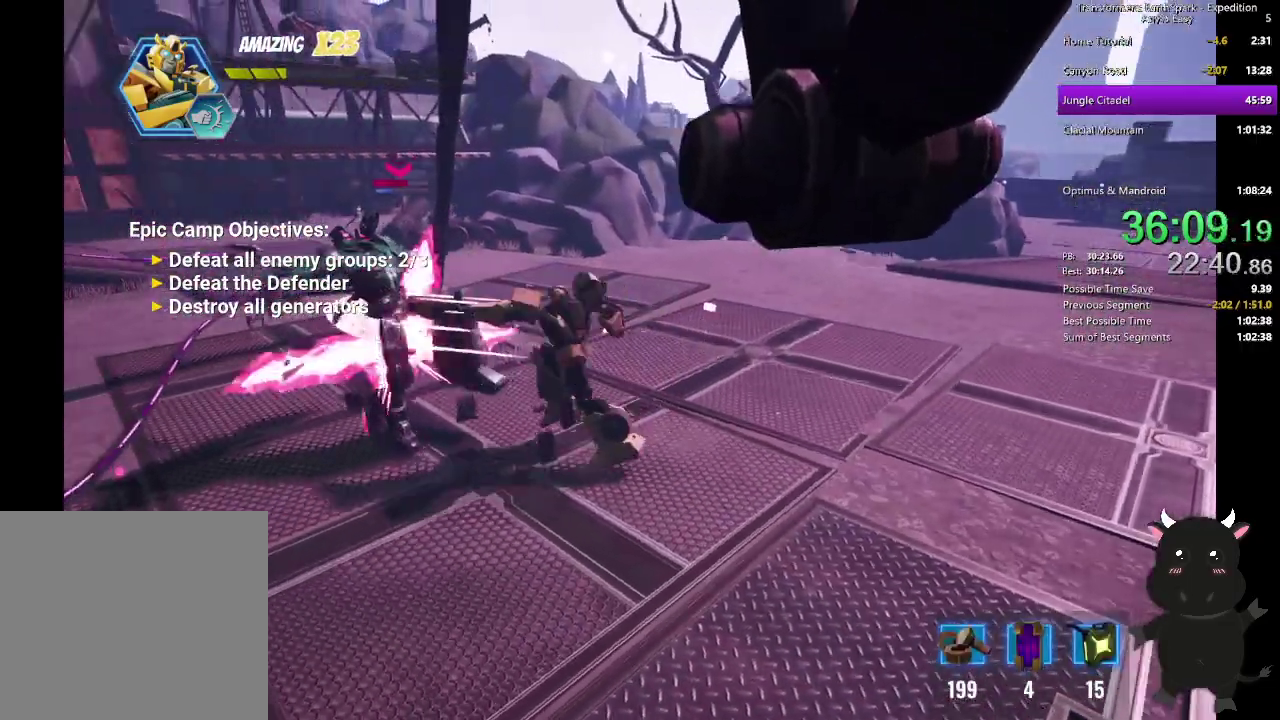
{"buttons": ["SQUARE"], "left_stick": "up-left", "right_stick": "center", "events": [[50, "SQUARE", "up"], [100, "left_stick", "up-left"], [117, "SQUARE", "down"], [217, "SQUARE", "up"], [317, "SQUARE", "down"], [417, "SQUARE", "up"], [500, "SQUARE", "down"]]}
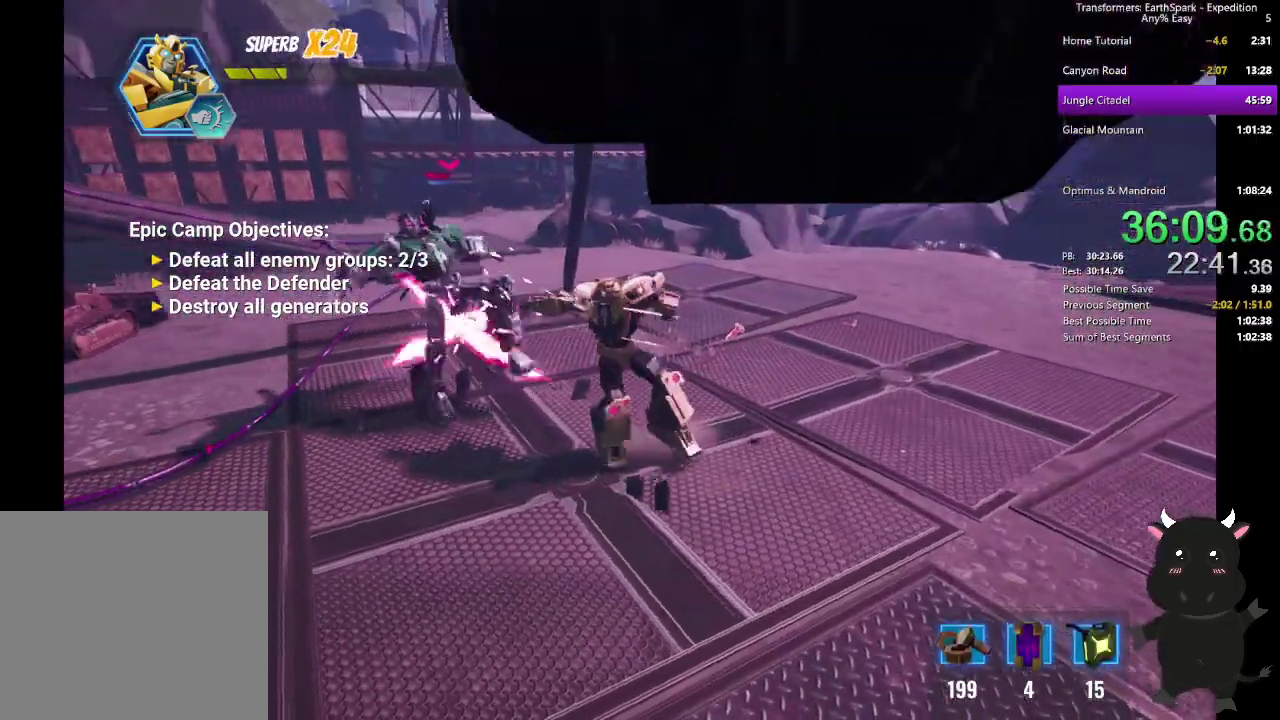
{"buttons": [], "left_stick": "up-left", "right_stick": "center", "events": [[100, "SQUARE", "up"], [183, "SQUARE", "down"], [317, "SQUARE", "up"]]}
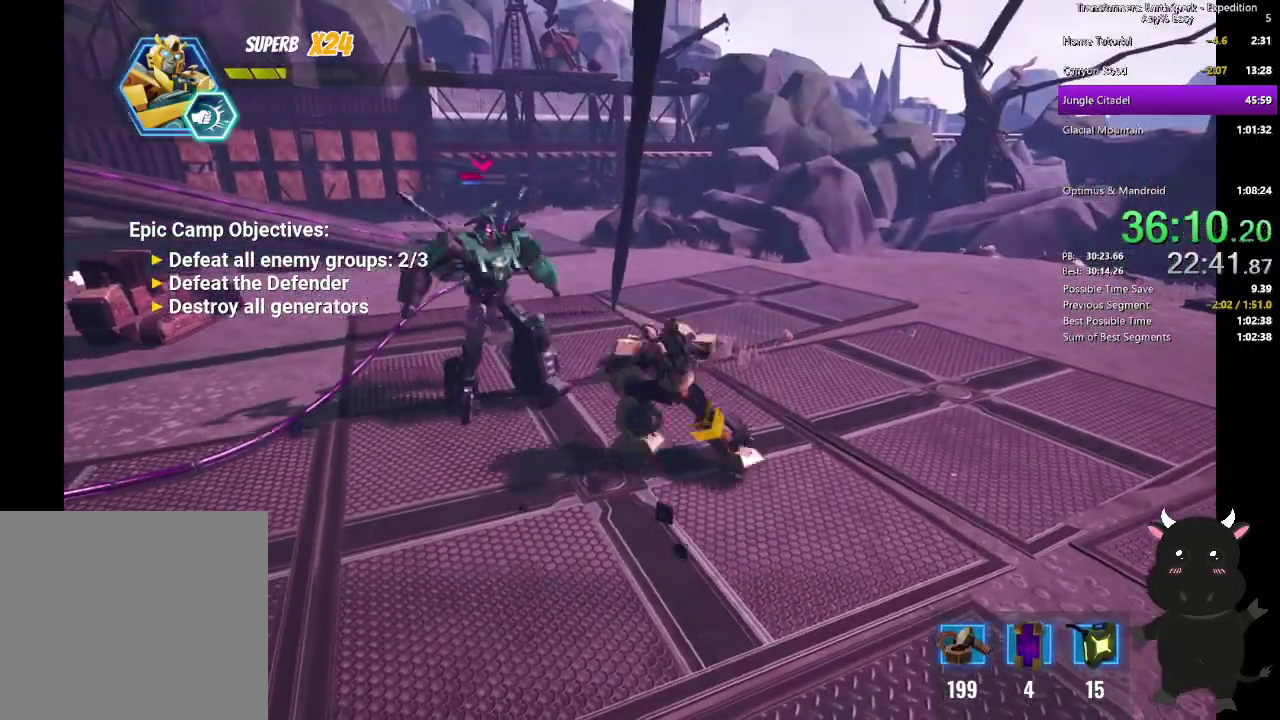
{"buttons": ["SQUARE"], "left_stick": "up-left", "right_stick": "center", "events": [[183, "CIRCLE", "down"], [300, "CIRCLE", "up"], [450, "SQUARE", "down"]]}
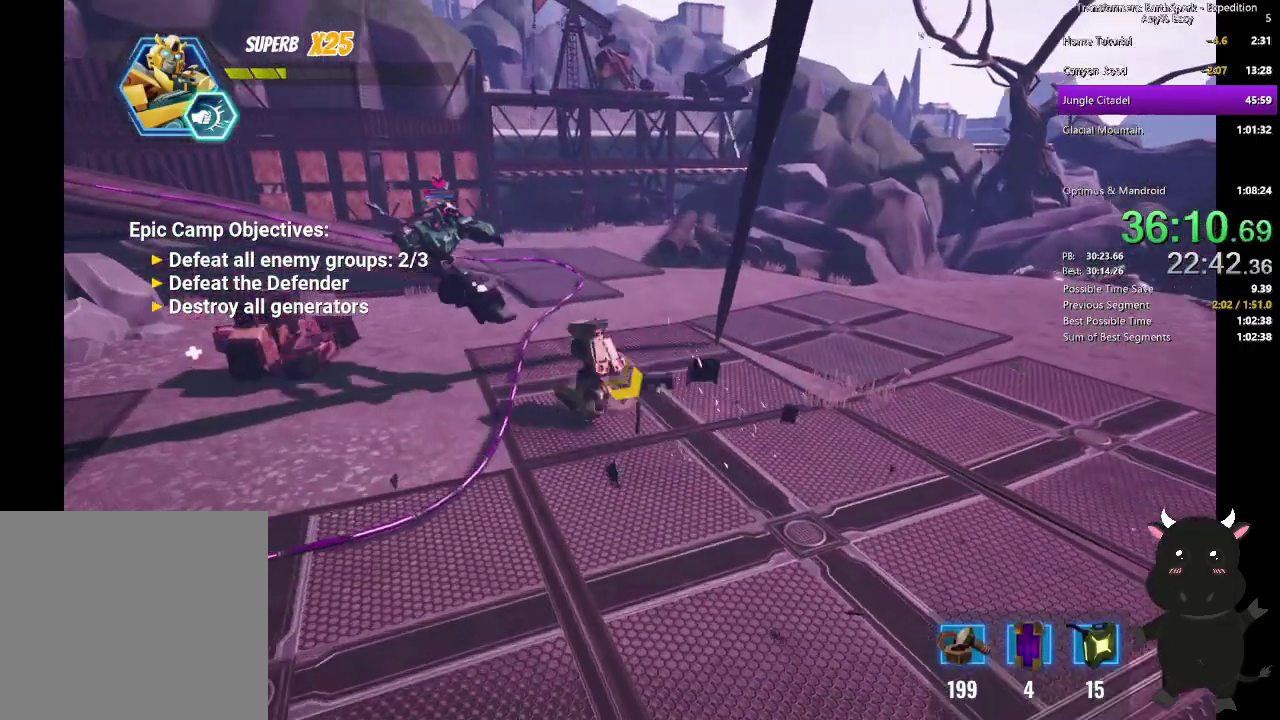
{"buttons": ["SQUARE"], "left_stick": "up-left", "right_stick": "center", "events": [[33, "SQUARE", "up"], [117, "SQUARE", "down"], [217, "SQUARE", "up"], [317, "SQUARE", "down"], [417, "SQUARE", "up"], [500, "SQUARE", "down"]]}
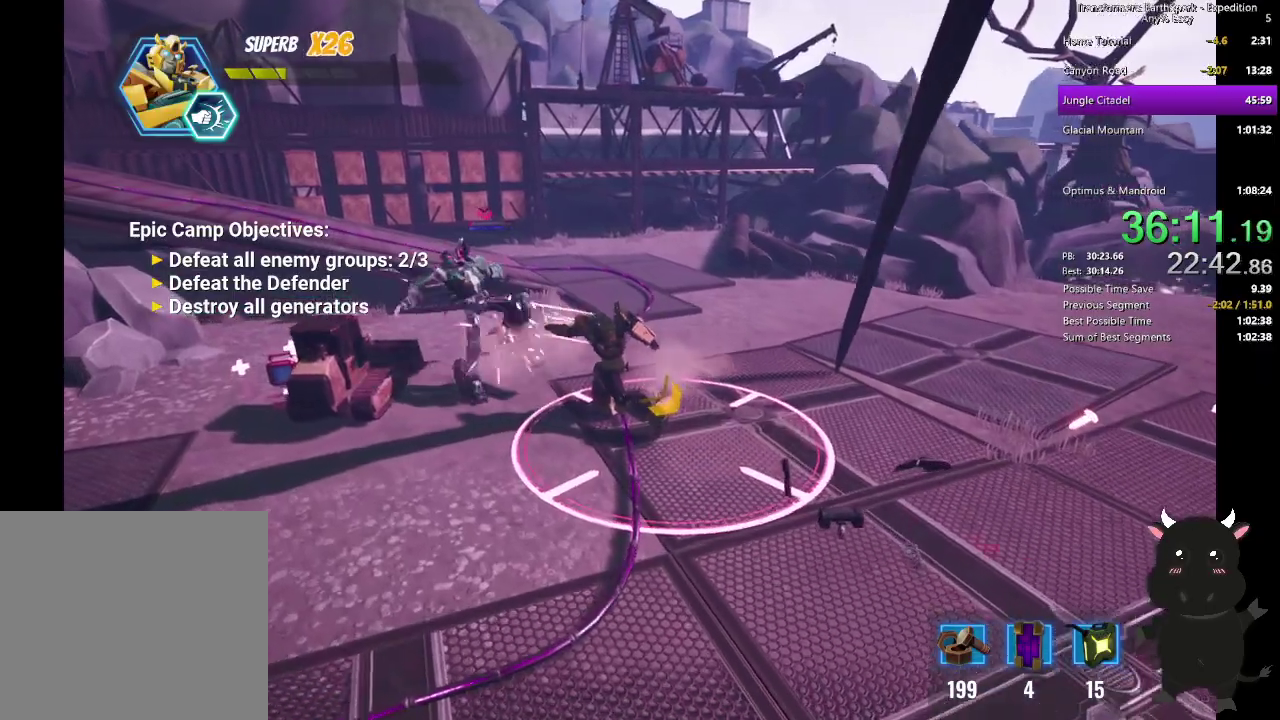
{"buttons": ["CIRCLE"], "left_stick": "down-right", "right_stick": "center", "events": [[33, "left_stick", "center"], [117, "SQUARE", "up"], [367, "left_stick", "down-right"], [450, "CIRCLE", "down"]]}
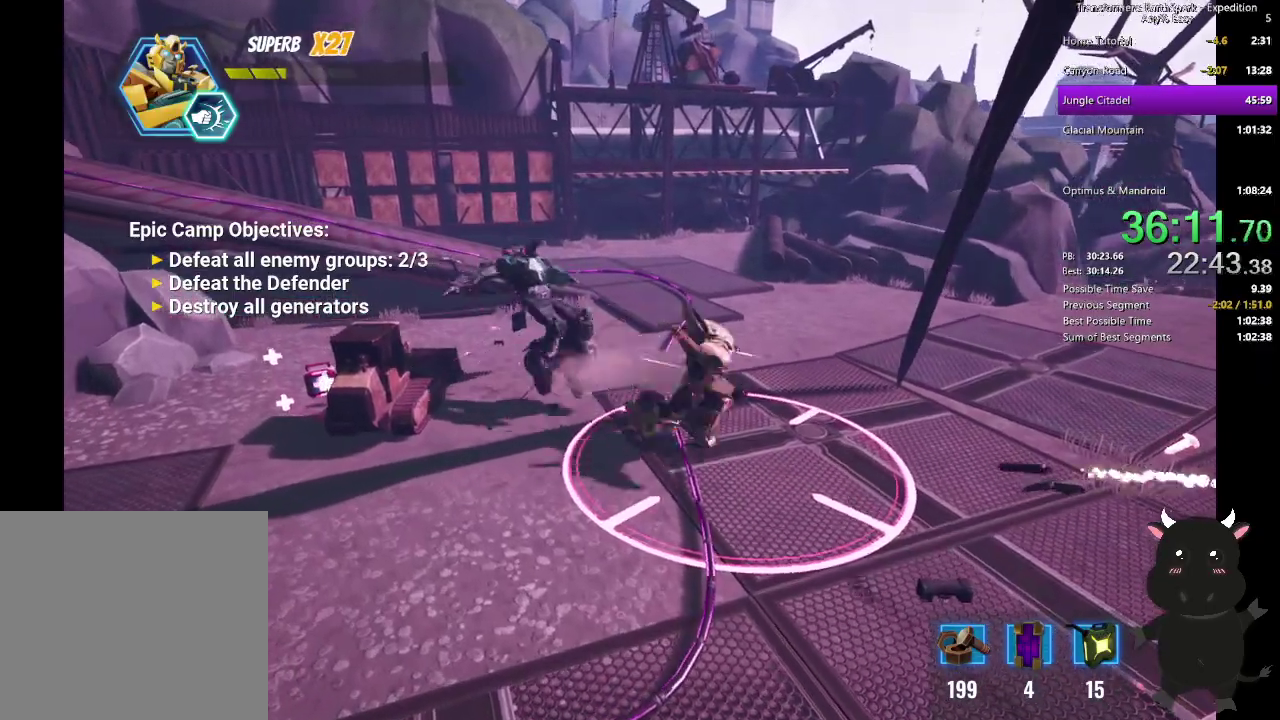
{"buttons": ["CIRCLE"], "left_stick": "down-right", "right_stick": "center", "events": [[133, "CIRCLE", "up"], [467, "CIRCLE", "down"]]}
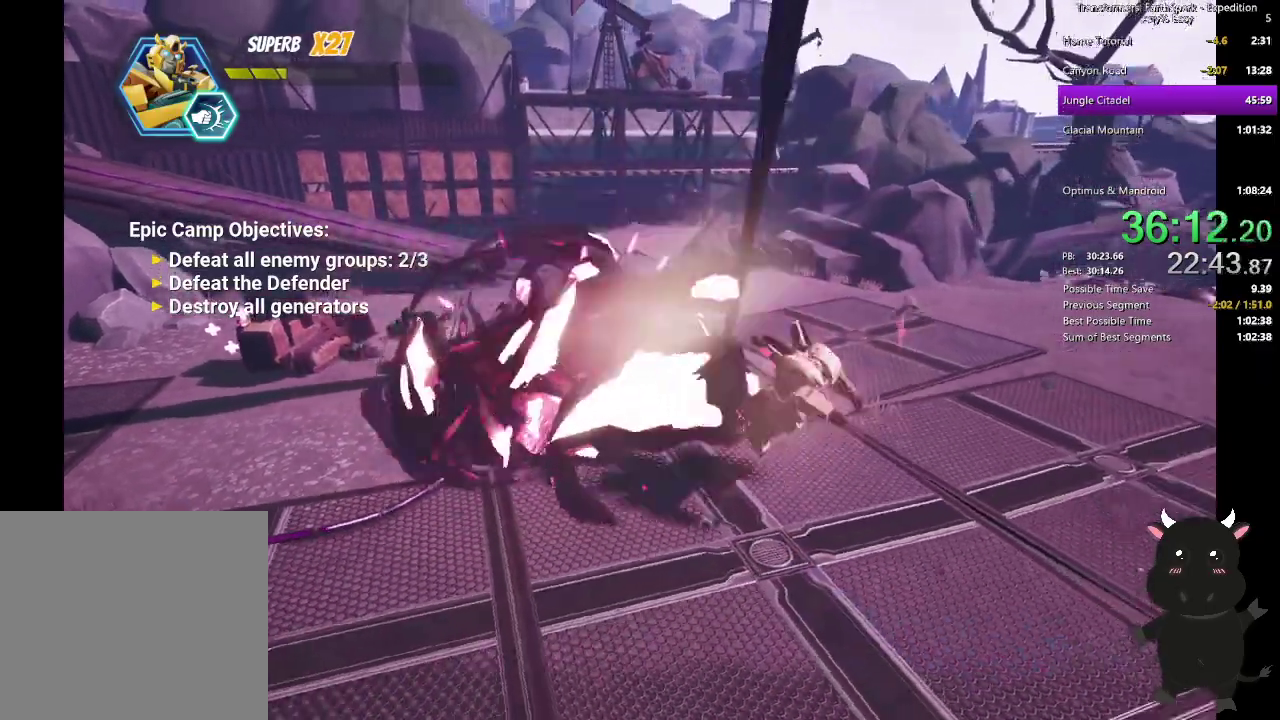
{"buttons": [], "left_stick": "down-right", "right_stick": "center", "events": [[100, "CIRCLE", "up"], [317, "SQUARE", "down"], [433, "SQUARE", "up"]]}
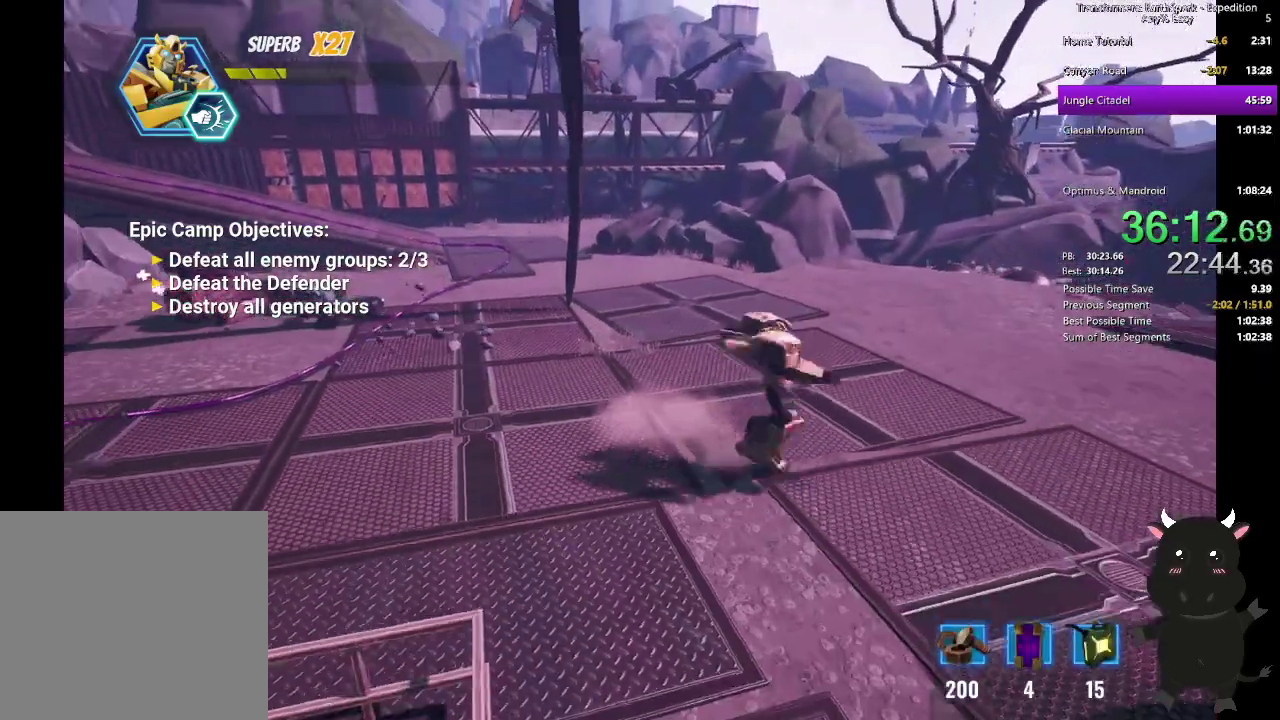
{"buttons": ["SQUARE"], "left_stick": "down-right", "right_stick": "center", "events": [[17, "SQUARE", "down"], [150, "SQUARE", "up"], [233, "SQUARE", "down"], [367, "SQUARE", "up"], [450, "SQUARE", "down"]]}
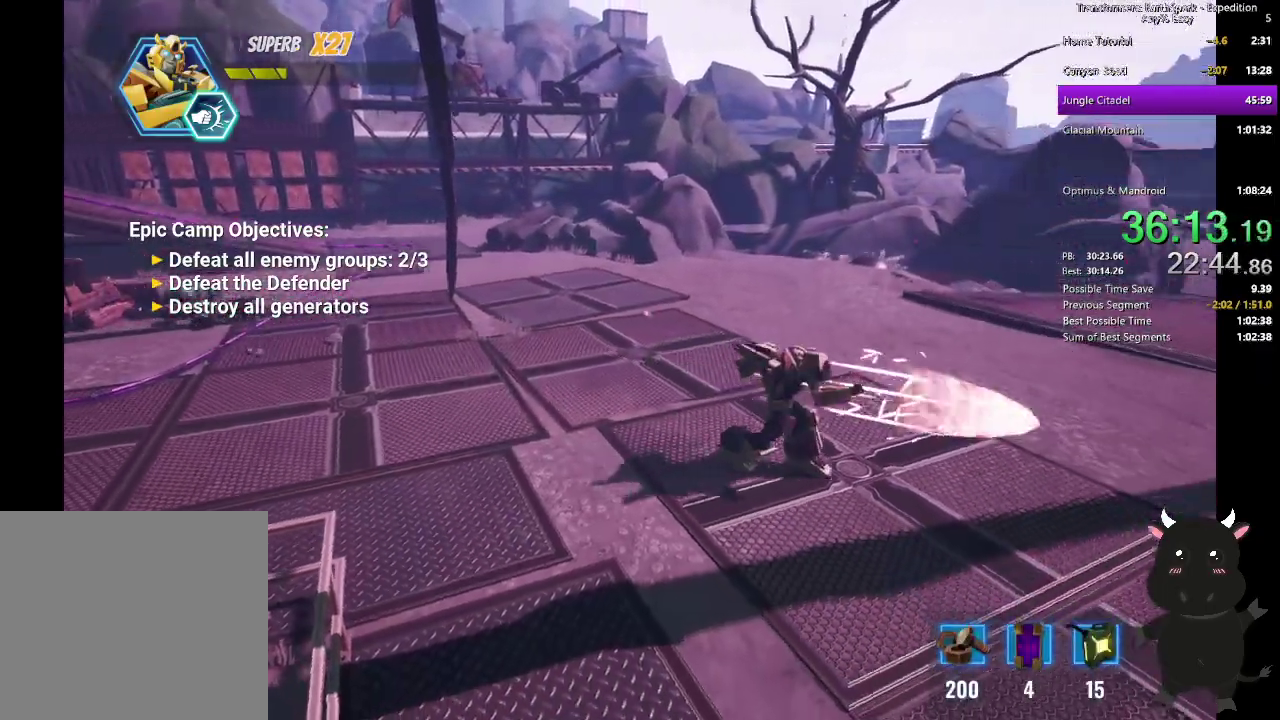
{"buttons": [], "left_stick": "right", "right_stick": "center", "events": [[83, "SQUARE", "up"], [167, "SQUARE", "down"], [233, "left_stick", "right"], [250, "SQUARE", "up"]]}
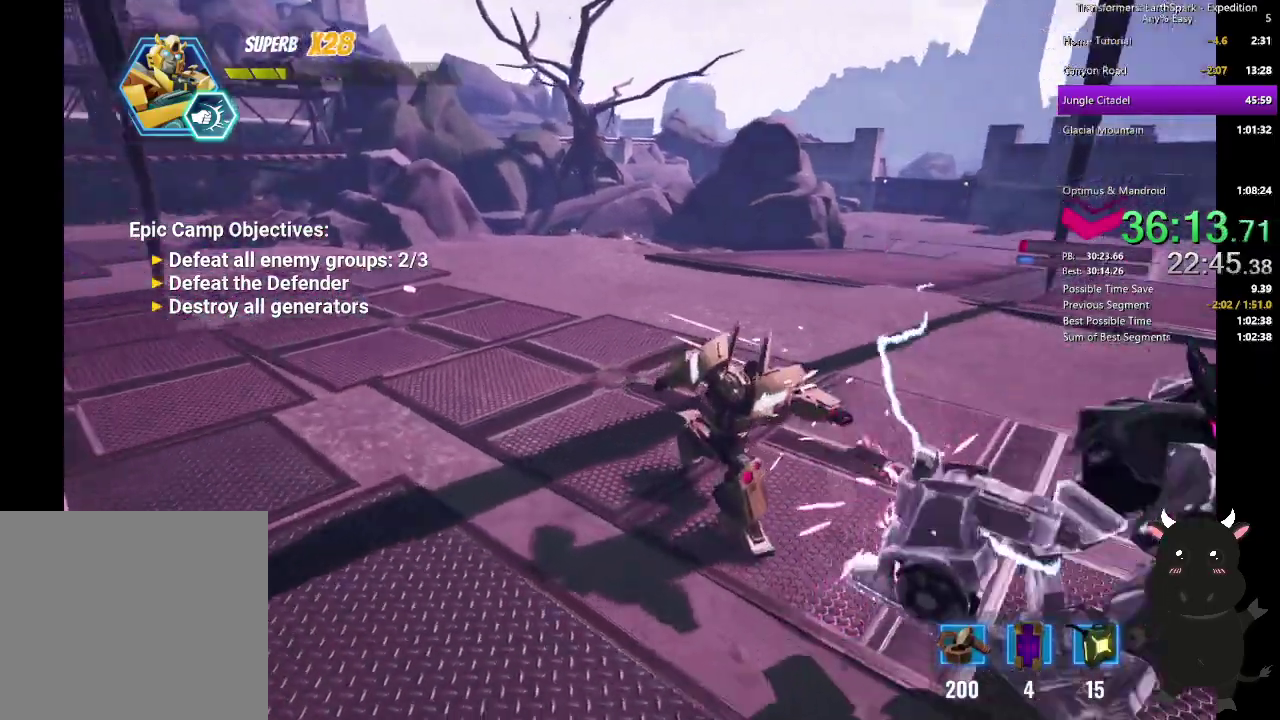
{"buttons": ["SQUARE"], "left_stick": "right", "right_stick": "center", "events": [[33, "SQUARE", "down"], [133, "SQUARE", "up"], [217, "SQUARE", "down"], [333, "SQUARE", "up"], [417, "SQUARE", "down"]]}
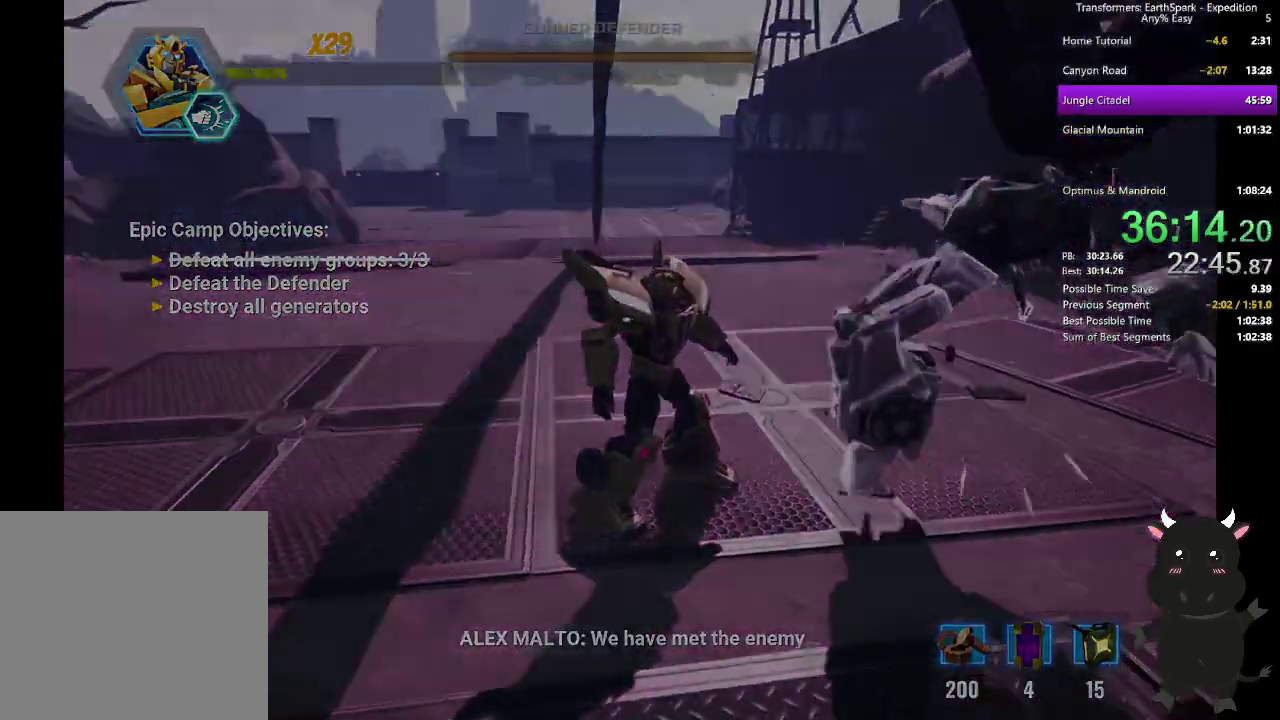
{"buttons": [], "left_stick": "center", "right_stick": "center", "events": [[50, "SQUARE", "up"], [217, "left_stick", "center"]]}
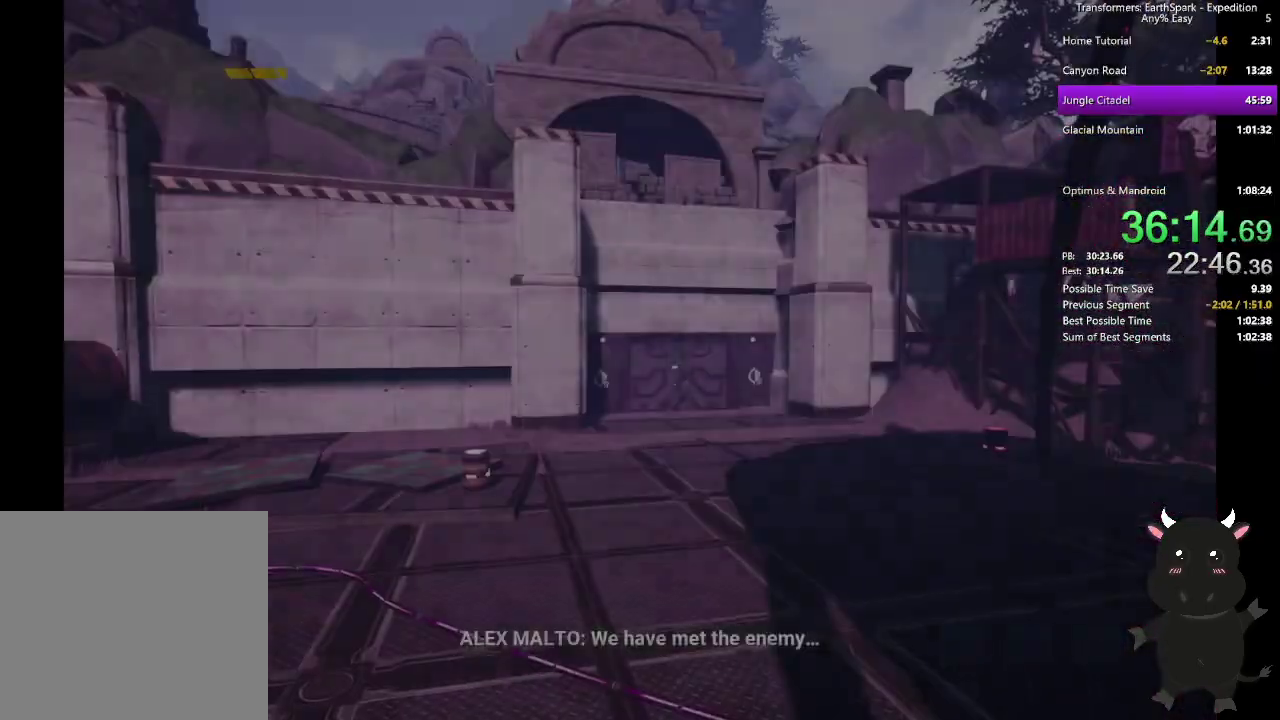
{"buttons": ["CROSS"], "left_stick": "center", "right_stick": "center", "events": [[183, "CROSS", "down"], [300, "CROSS", "up"], [383, "CROSS", "down"]]}
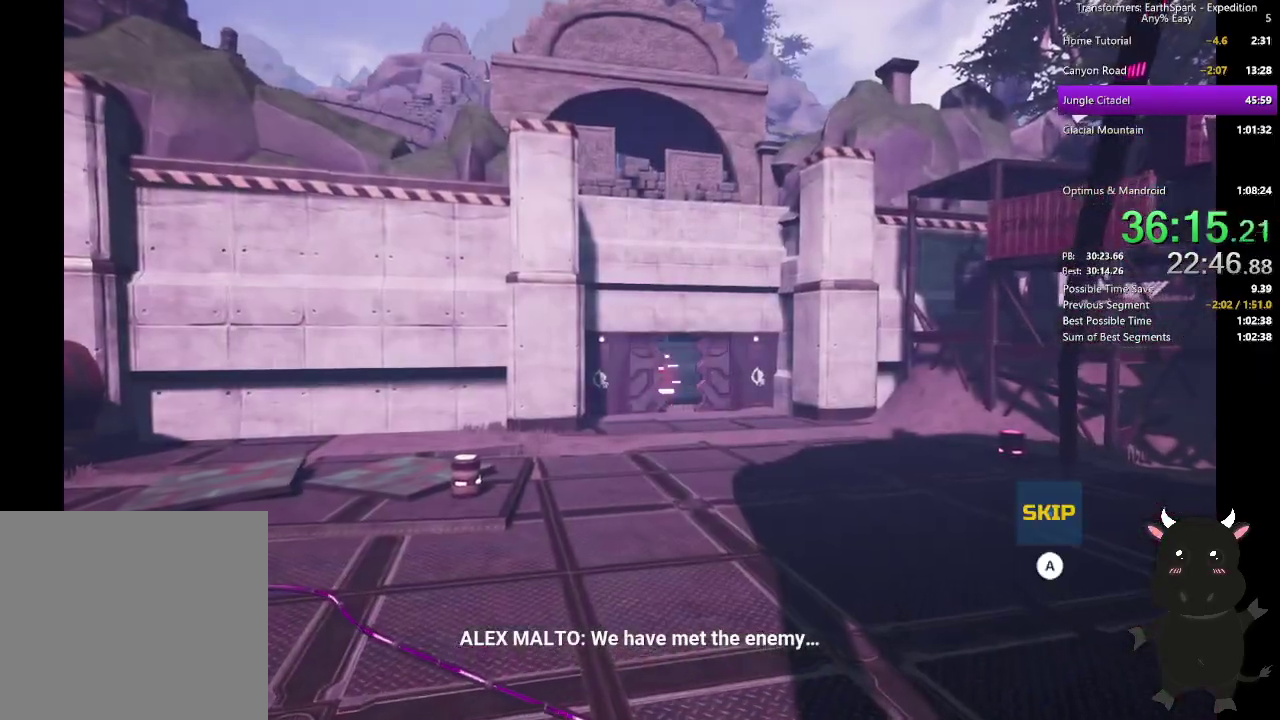
{"buttons": ["CROSS"], "left_stick": "center", "right_stick": "center", "events": []}
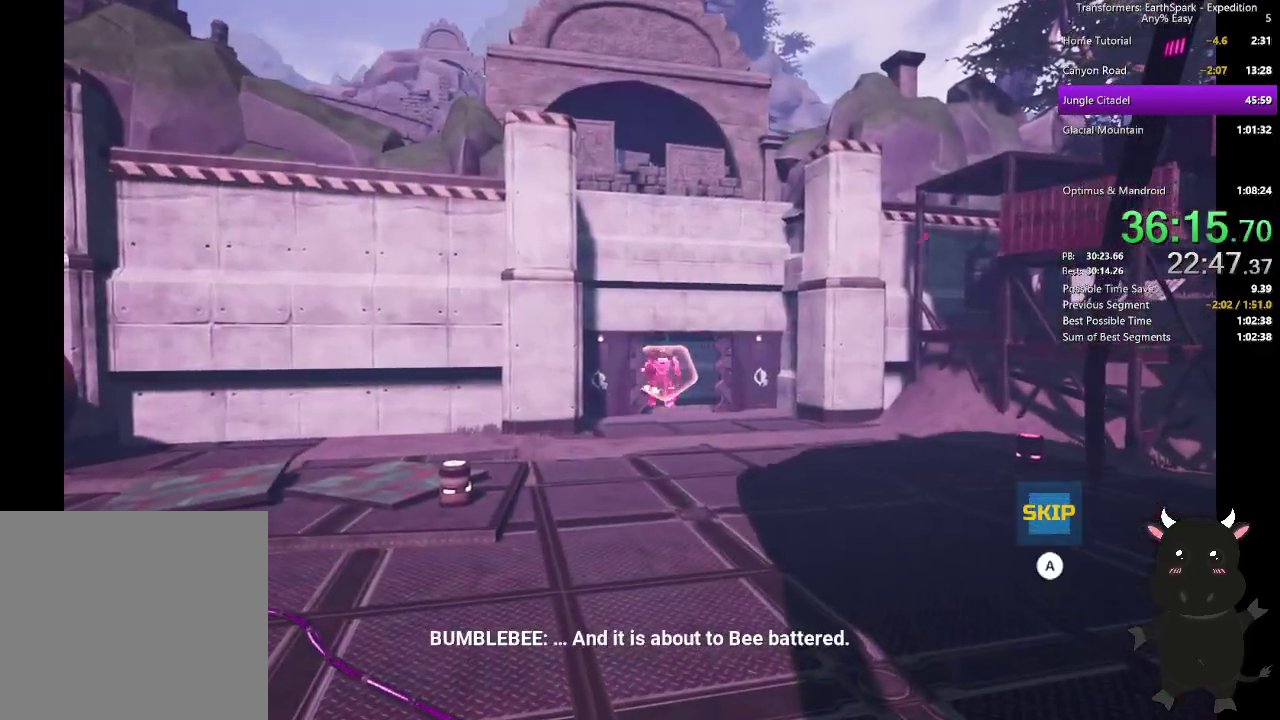
{"buttons": ["CROSS"], "left_stick": "down", "right_stick": "center", "events": [[417, "left_stick", "down"]]}
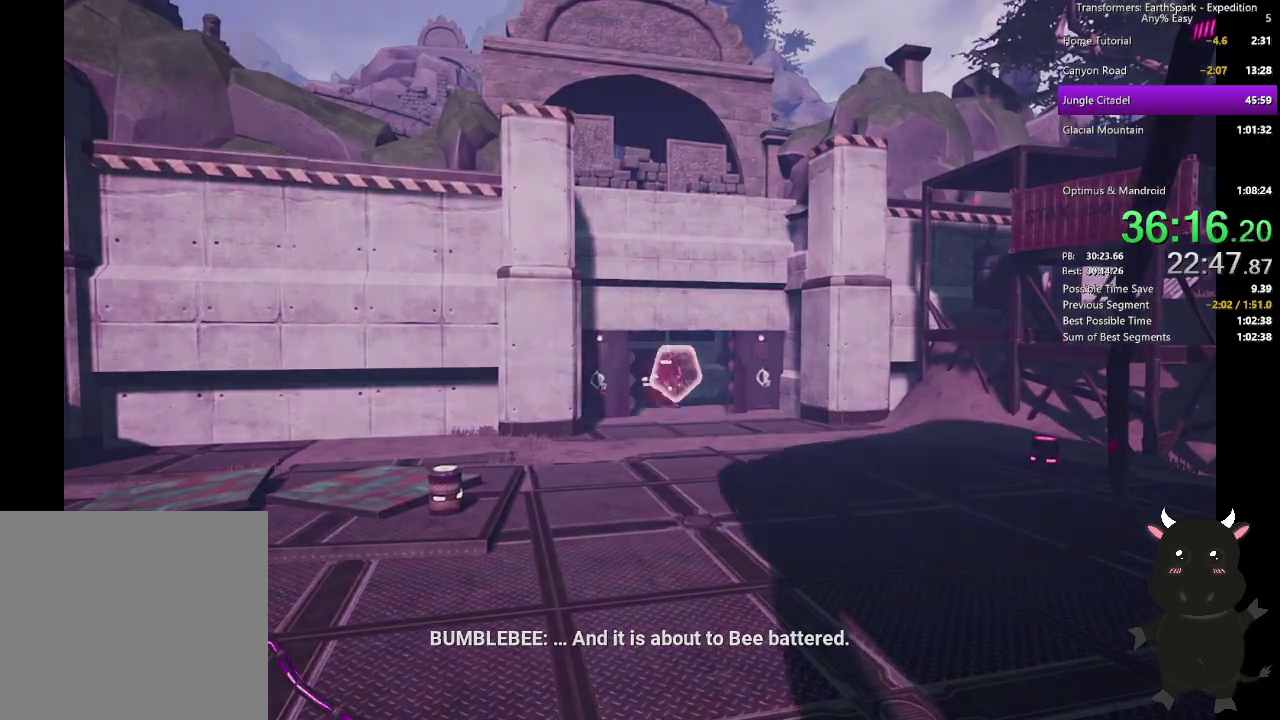
{"buttons": [], "left_stick": "down", "right_stick": "right", "events": [[200, "CROSS", "up"], [433, "right_stick", "right"]]}
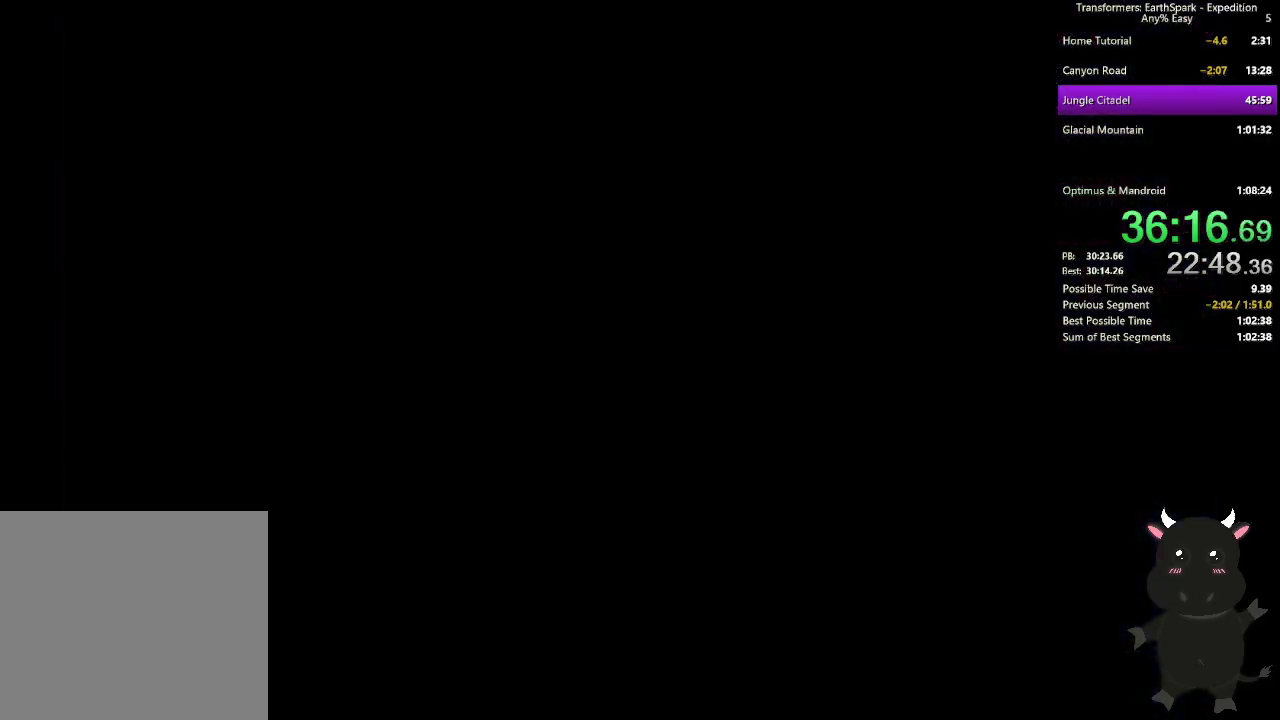
{"buttons": [], "left_stick": "down", "right_stick": "right", "events": []}
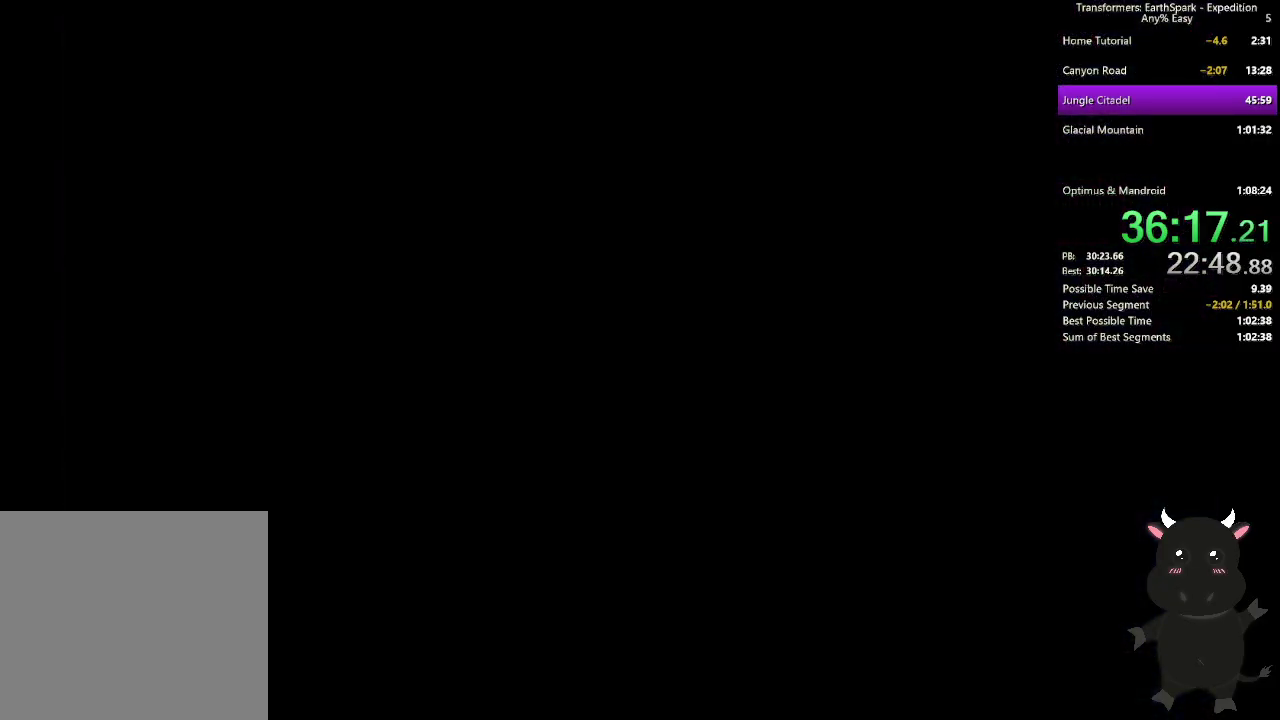
{"buttons": [], "left_stick": "down-right", "right_stick": "right", "events": [[183, "left_stick", "down-right"]]}
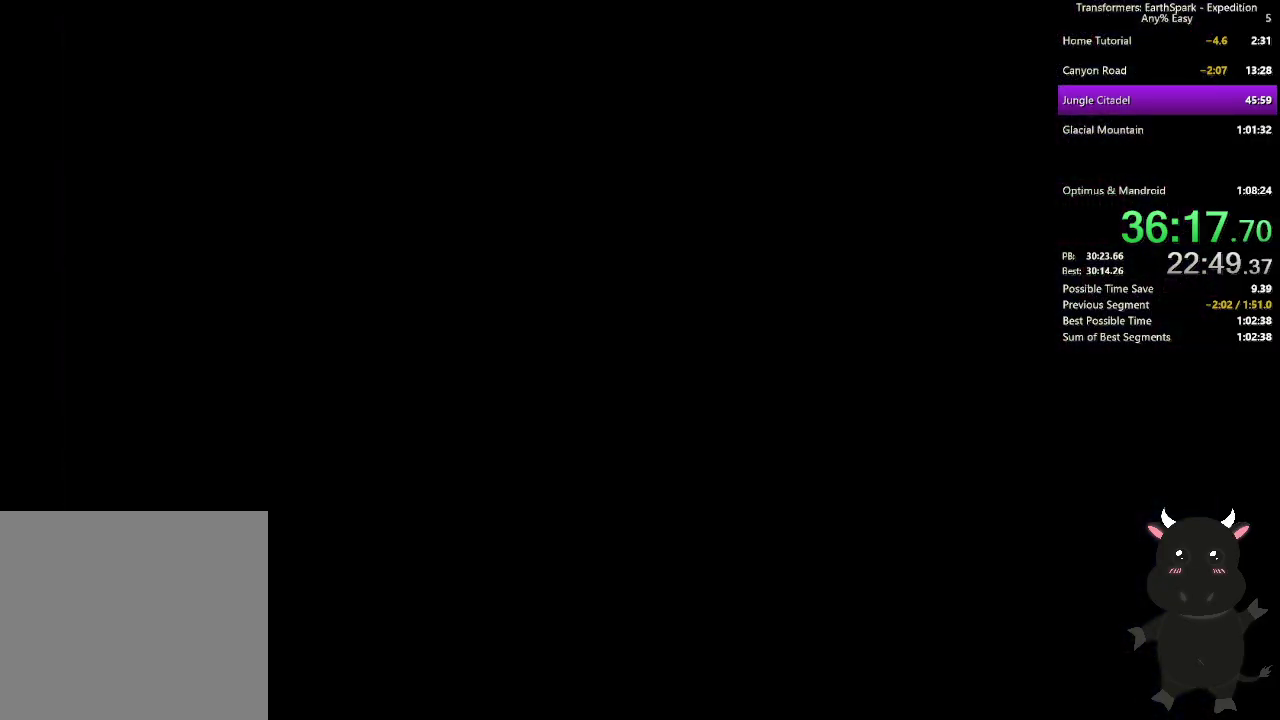
{"buttons": [], "left_stick": "down", "right_stick": "right", "events": [[300, "left_stick", "down"]]}
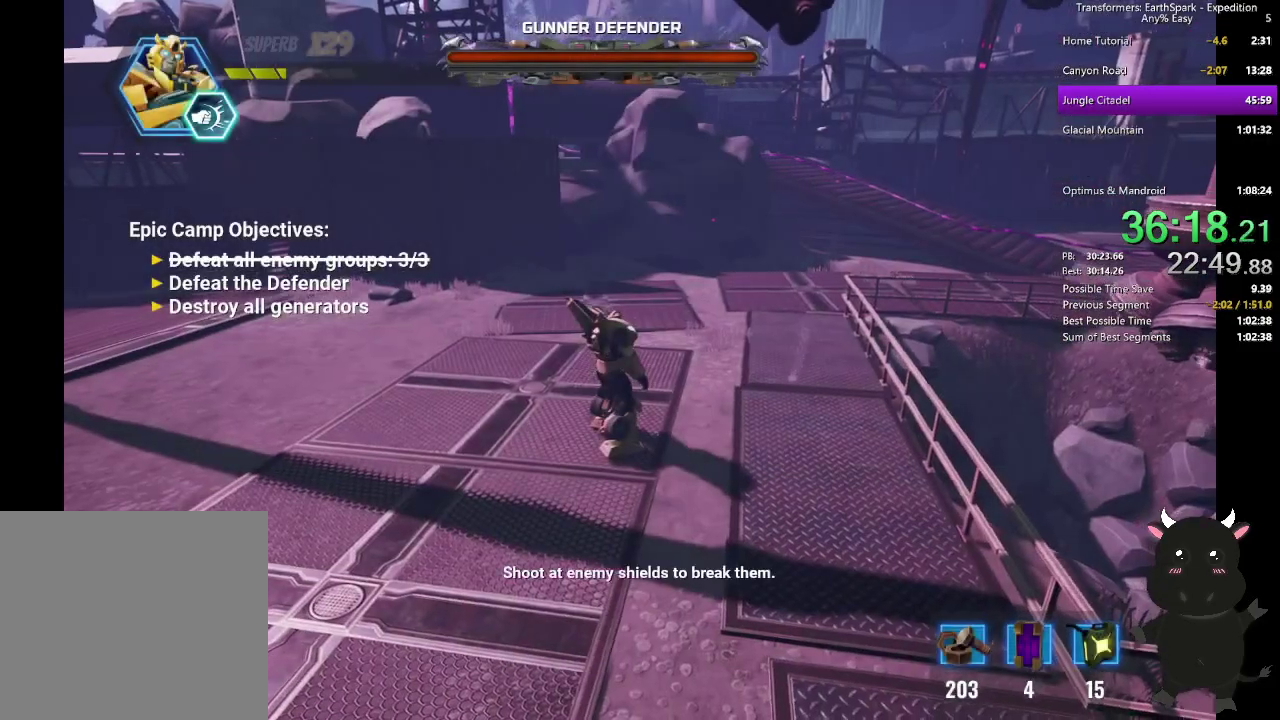
{"buttons": [], "left_stick": "down-right", "right_stick": "right", "events": [[283, "left_stick", "down-right"], [383, "left_stick", "up-left"], [433, "left_stick", "down-right"]]}
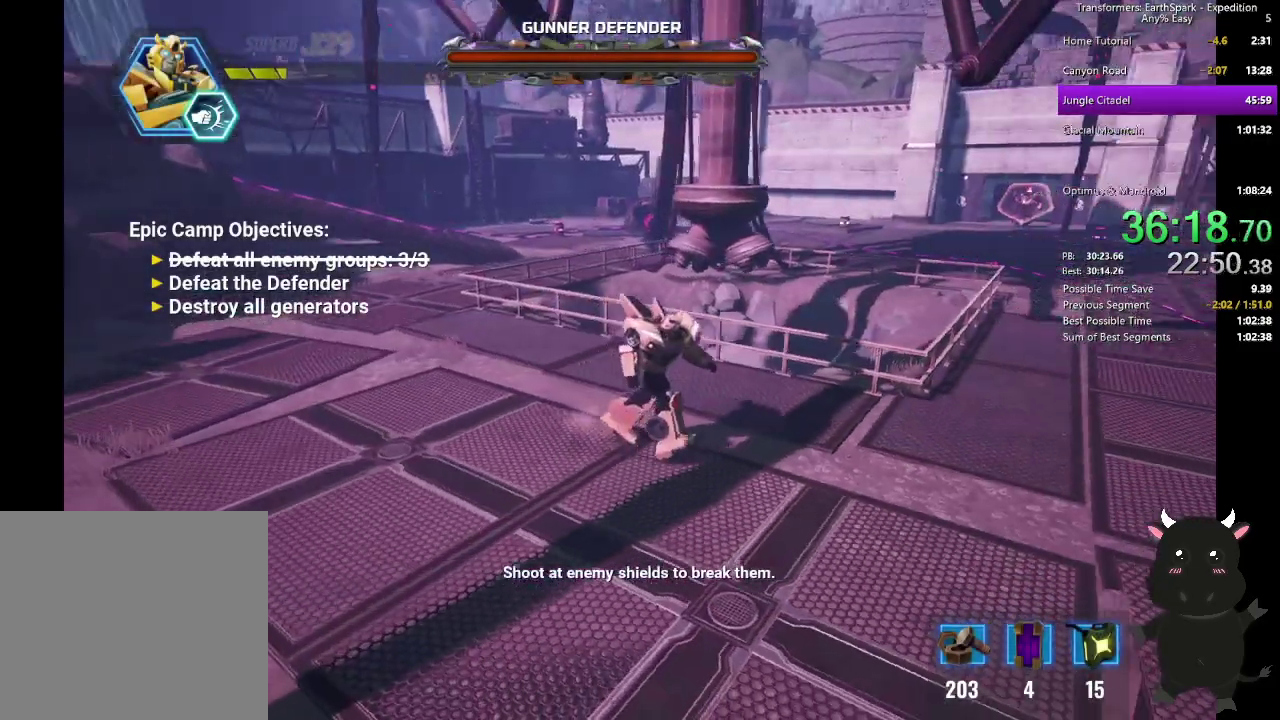
{"buttons": ["CIRCLE"], "left_stick": "up-right", "right_stick": "center", "events": [[17, "left_stick", "right"], [200, "right_stick", "center"], [400, "left_stick", "up-right"], [433, "CIRCLE", "down"]]}
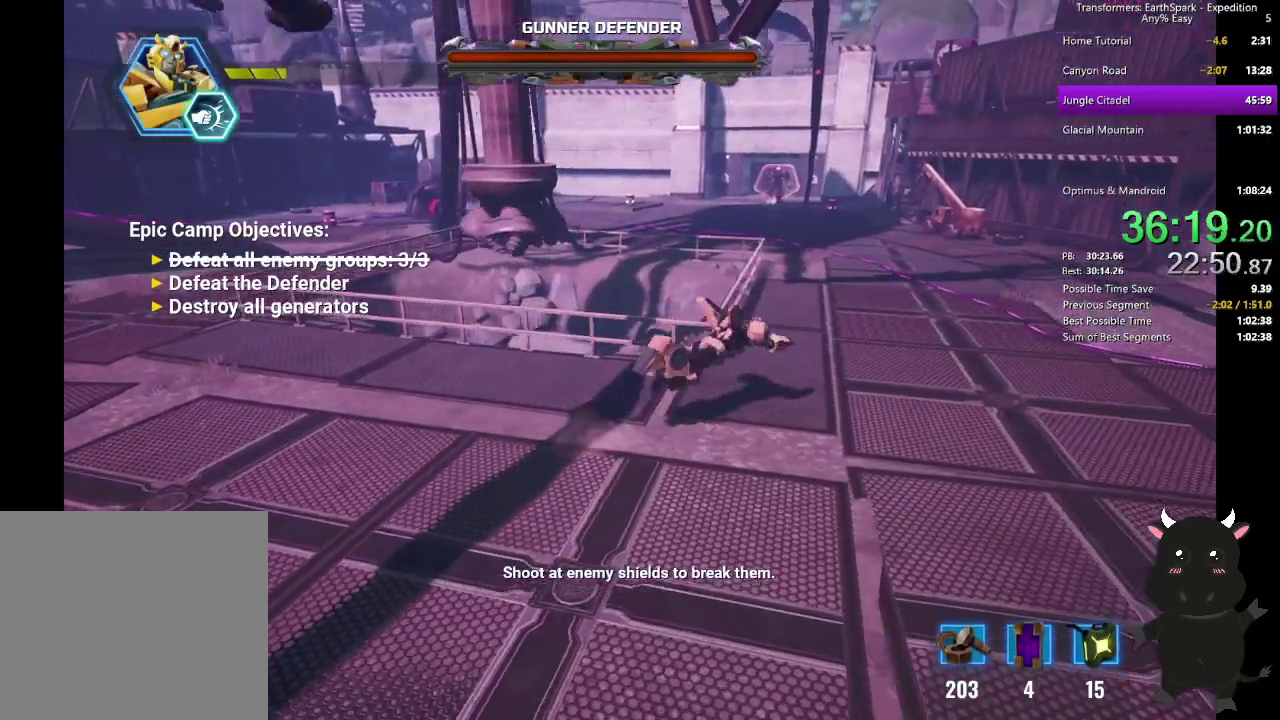
{"buttons": ["CIRCLE"], "left_stick": "up", "right_stick": "center", "events": [[333, "CIRCLE", "up"], [367, "left_stick", "up"], [417, "CIRCLE", "down"]]}
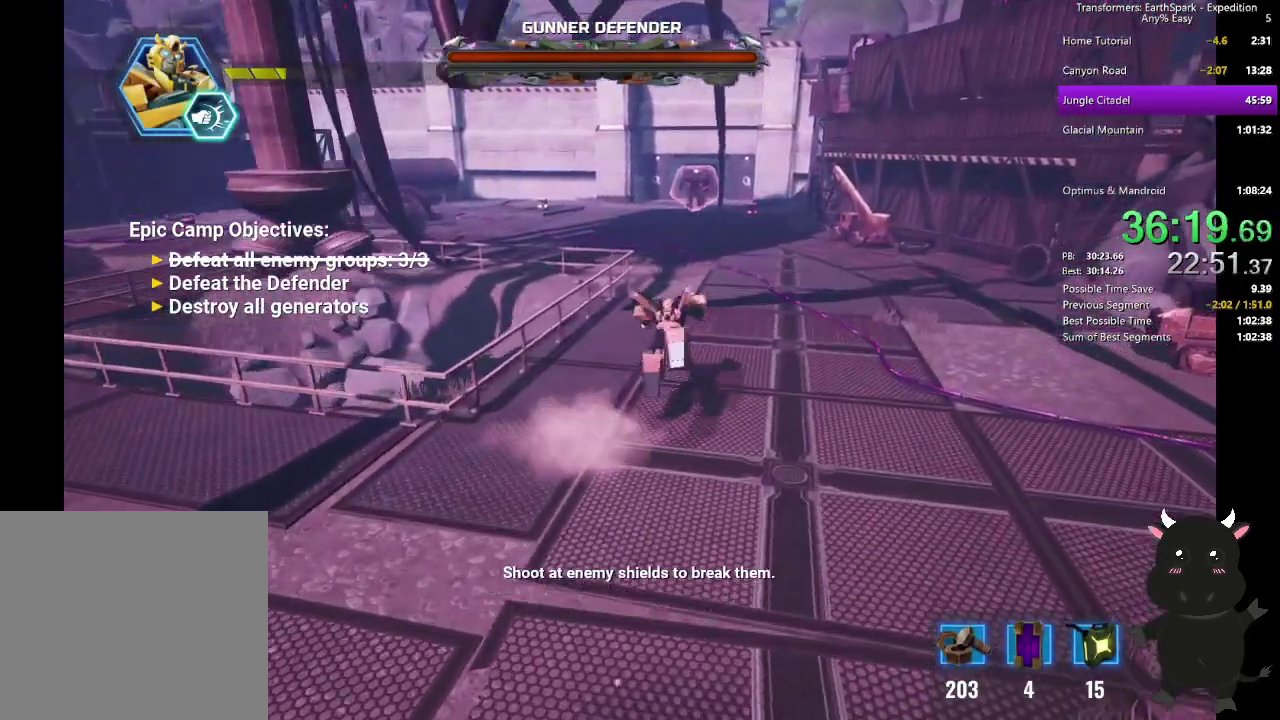
{"buttons": ["CIRCLE"], "left_stick": "up", "right_stick": "center", "events": [[83, "CIRCLE", "up"], [350, "CIRCLE", "down"]]}